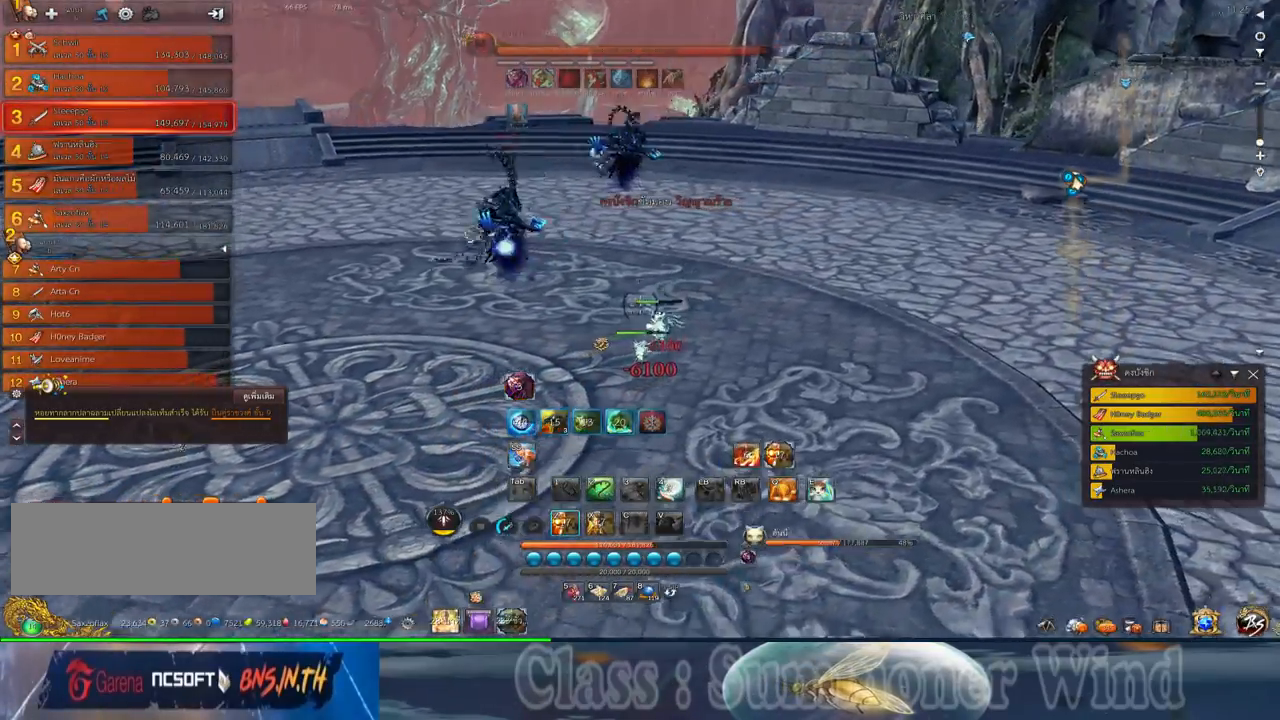
Gameplay with keyboard and mouse; each line is a JSON object with the keys and mouse buttons held at the frame after it. "events" lists presses ("down") and releases ("up") of "1", "2", "3", "4", "5", "a", "alt", "c", "ctrl", "d", "e", "f", "q", "r", "s", "shift", "space", "tab", "v", "w", "x", "z", "mouse_left", "mouse_middle", "mouse_right", "mouse_wheel_up" and "mouse_wheel_down" between this image and that frame as [ms after this image, input, new state], when the widget could be followed in between. "mouse_left", "mouse_middle", "mouse_right", "mouse_wheel_up", "mouse_wheel_down" = the "left", "middle", "right", "wheel_up", "wheel_down" buttons of the "mouse" list. No other keys are recorded. Not read: mouse_move.
{"keys": ["d", "w"], "mouse": [], "events": [[50, "z", "up"], [117, "z", "down"], [267, "z", "up"], [367, "z", "down"], [467, "z", "up"]]}
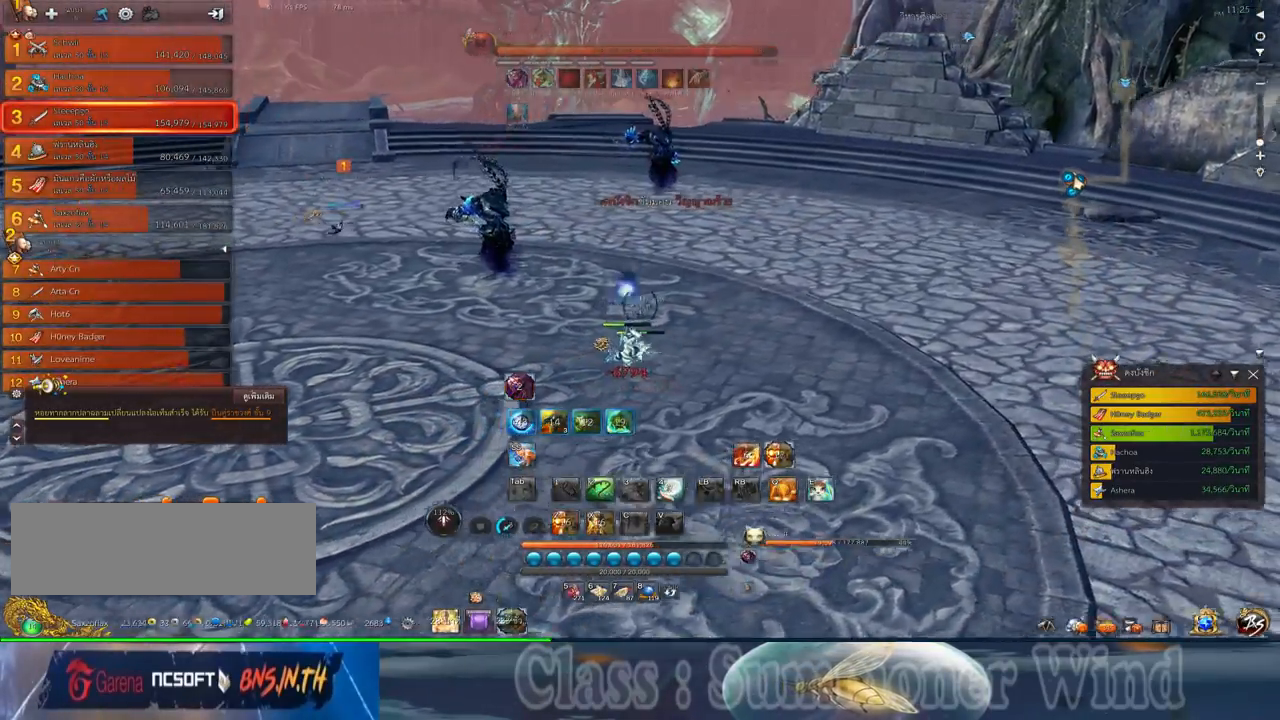
{"keys": ["w"], "mouse": [], "events": [[150, "d", "up"], [284, "4", "down"], [417, "4", "up"]]}
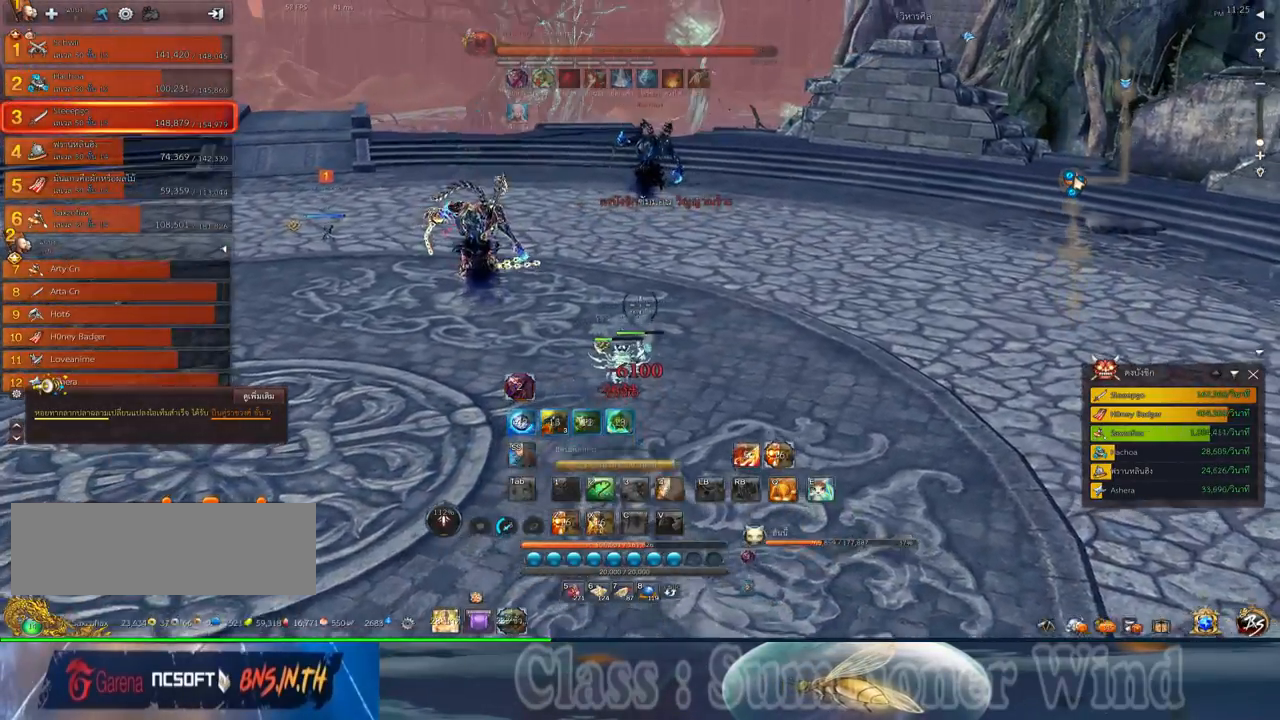
{"keys": ["d", "w"], "mouse": [], "events": [[234, "d", "down"]]}
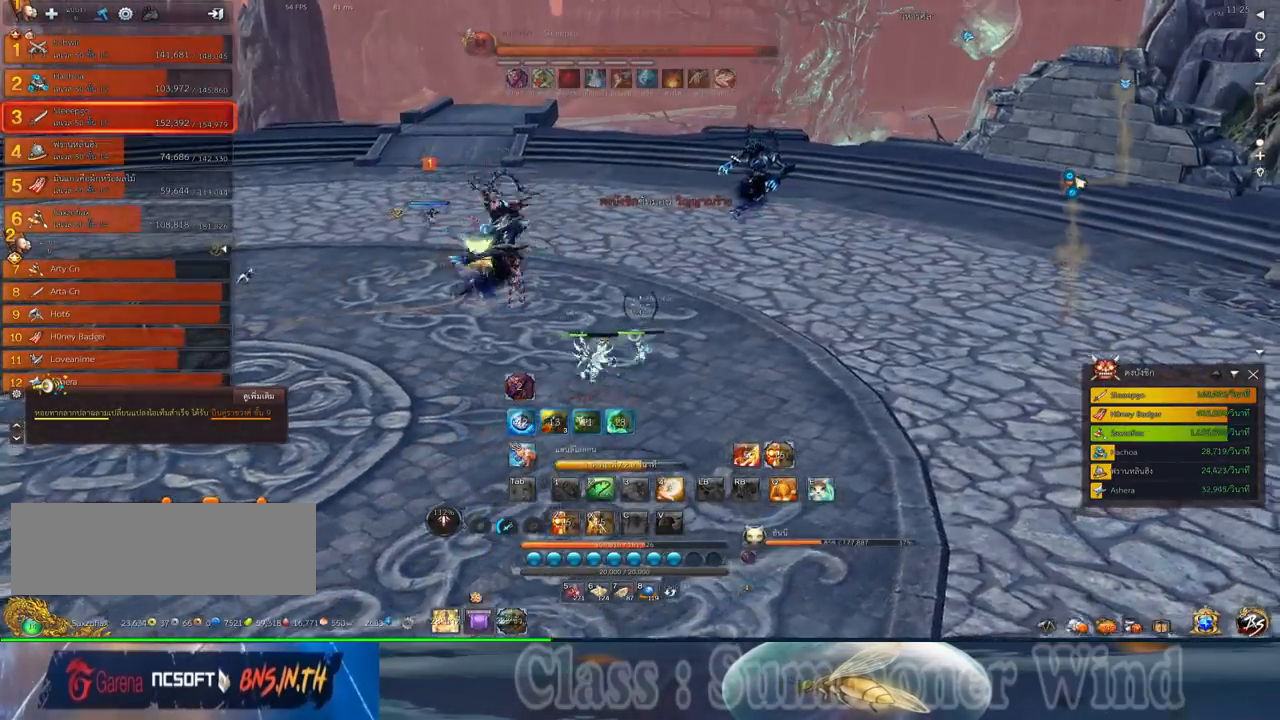
{"keys": [], "mouse": [], "events": [[100, "w", "up"], [167, "d", "up"], [217, "a", "down"], [417, "a", "up"]]}
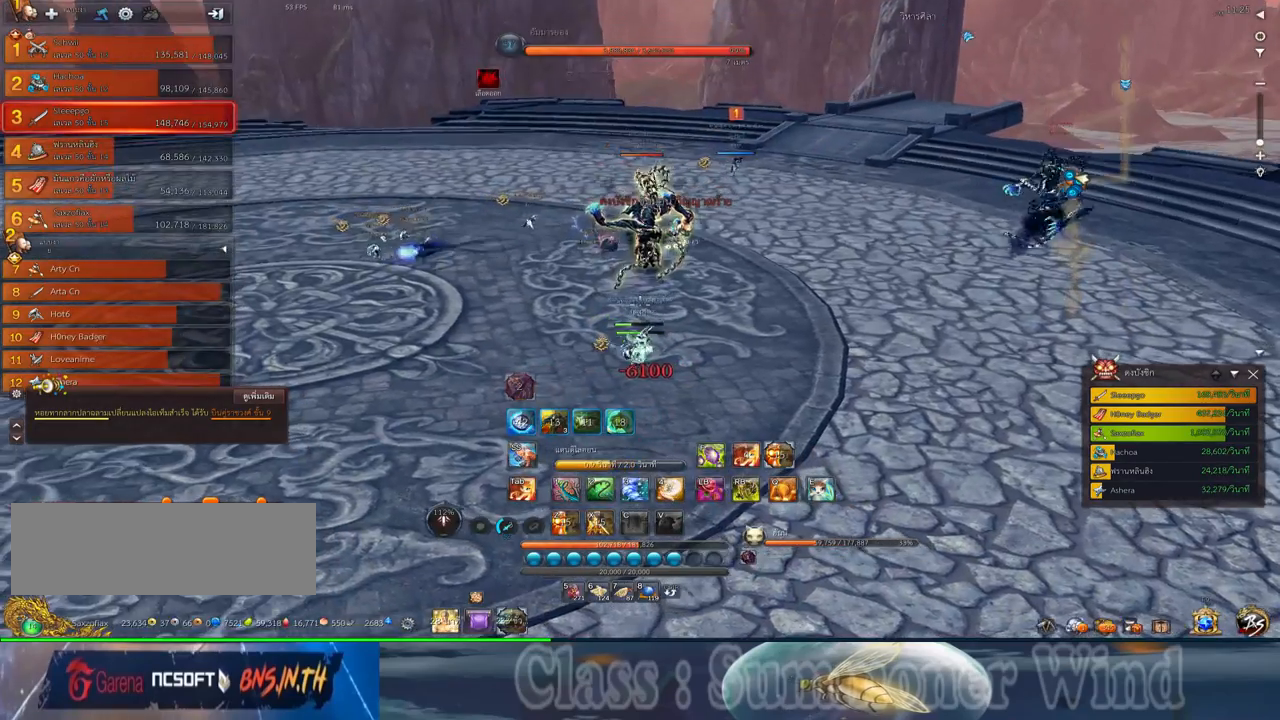
{"keys": ["f"], "mouse": [], "events": [[50, "w", "down"], [84, "d", "down"], [167, "d", "up"], [167, "w", "up"], [200, "f", "down"], [234, "f", "up"], [300, "mouse_left", "down"], [334, "mouse_left", "up"], [334, "mouse_right", "down"], [367, "f", "down"], [367, "mouse_right", "up"], [400, "f", "up"], [450, "mouse_right", "down"], [484, "f", "down"], [484, "mouse_right", "up"]]}
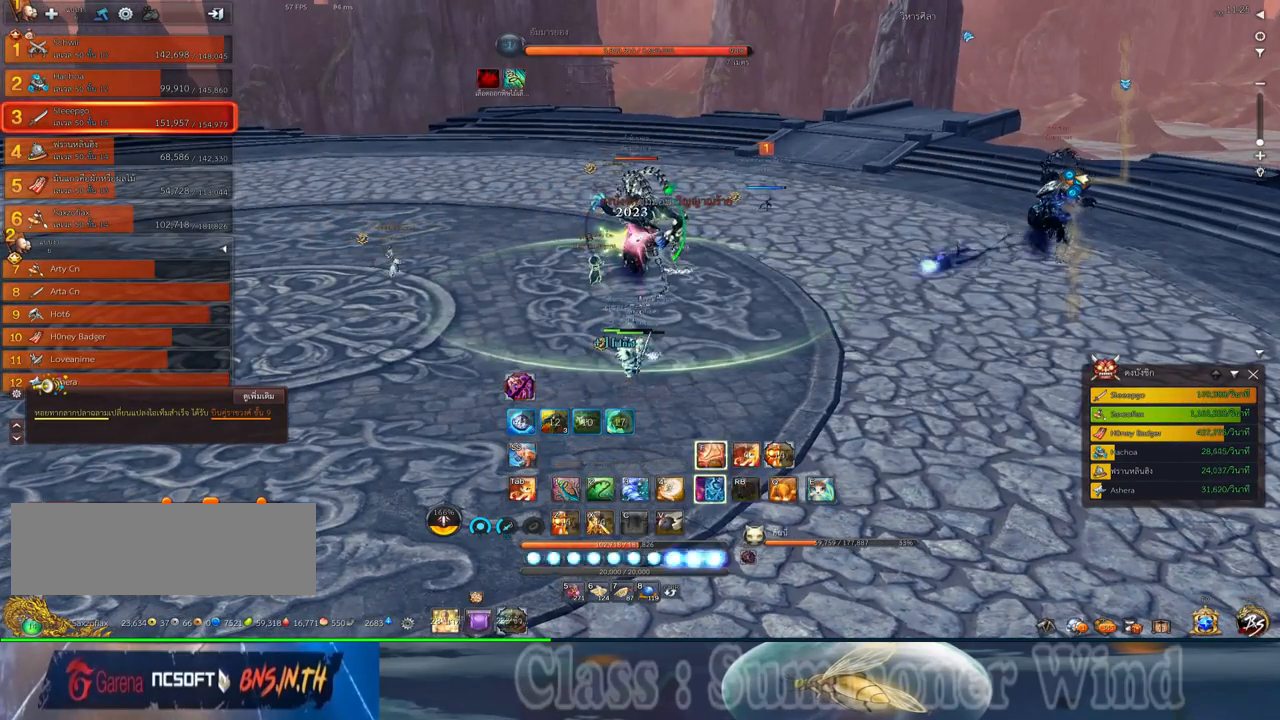
{"keys": [], "mouse": ["right"], "events": [[17, "f", "up"], [84, "mouse_left", "down"], [117, "mouse_left", "up"], [117, "mouse_right", "down"], [150, "mouse_right", "up"], [184, "mouse_left", "down"], [217, "mouse_left", "up"], [217, "mouse_right", "down"], [250, "f", "down"], [250, "mouse_right", "up"], [300, "f", "up"], [367, "f", "down"], [400, "3", "down"], [400, "f", "up"], [467, "mouse_left", "down"], [500, "3", "up"], [500, "mouse_left", "up"], [500, "mouse_right", "down"]]}
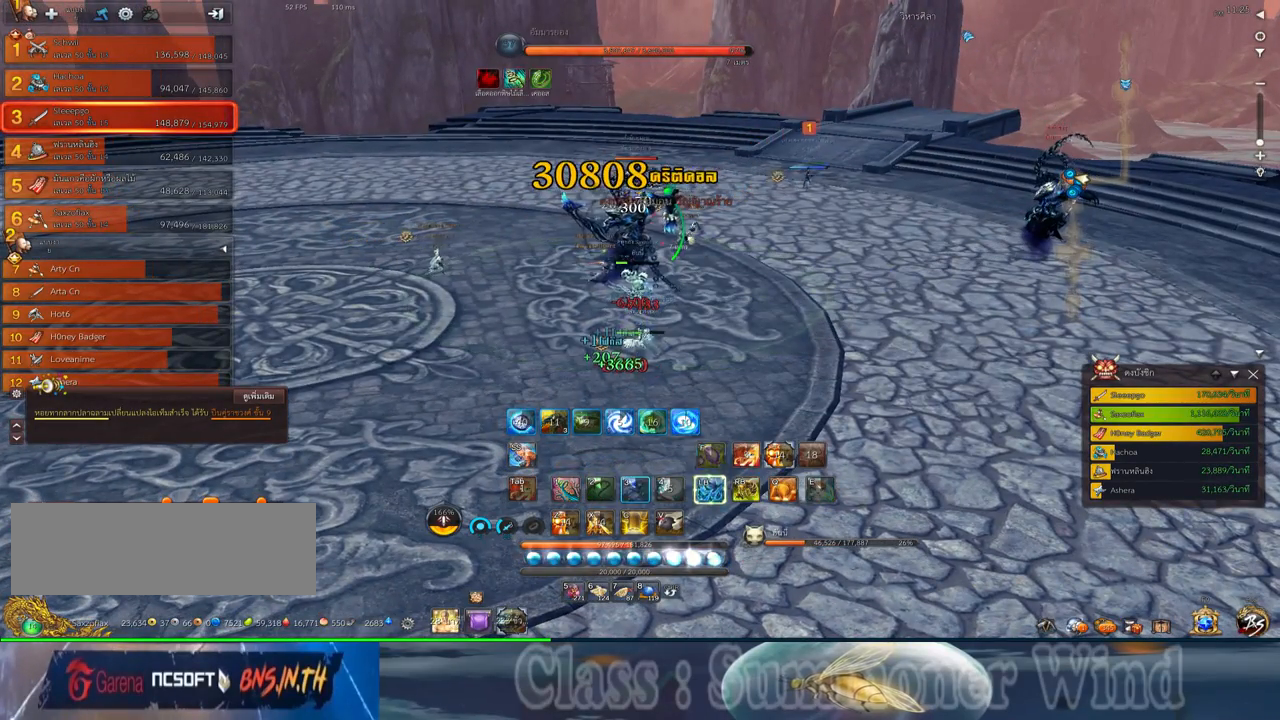
{"keys": [], "mouse": [], "events": [[34, "f", "down"], [34, "mouse_right", "up"], [67, "3", "down"], [67, "f", "up"], [100, "mouse_right", "down"], [134, "3", "up"], [134, "f", "down"], [134, "mouse_right", "up"], [184, "f", "up"], [250, "3", "down"], [250, "mouse_left", "down"], [284, "mouse_left", "up"], [284, "mouse_right", "down"], [317, "3", "up"], [317, "f", "down"], [317, "mouse_right", "up"], [350, "f", "up"], [350, "mouse_left", "down"], [384, "3", "down"], [384, "mouse_left", "up"], [384, "mouse_right", "down"], [417, "f", "down"], [417, "mouse_right", "up"], [450, "3", "up"], [450, "f", "up"]]}
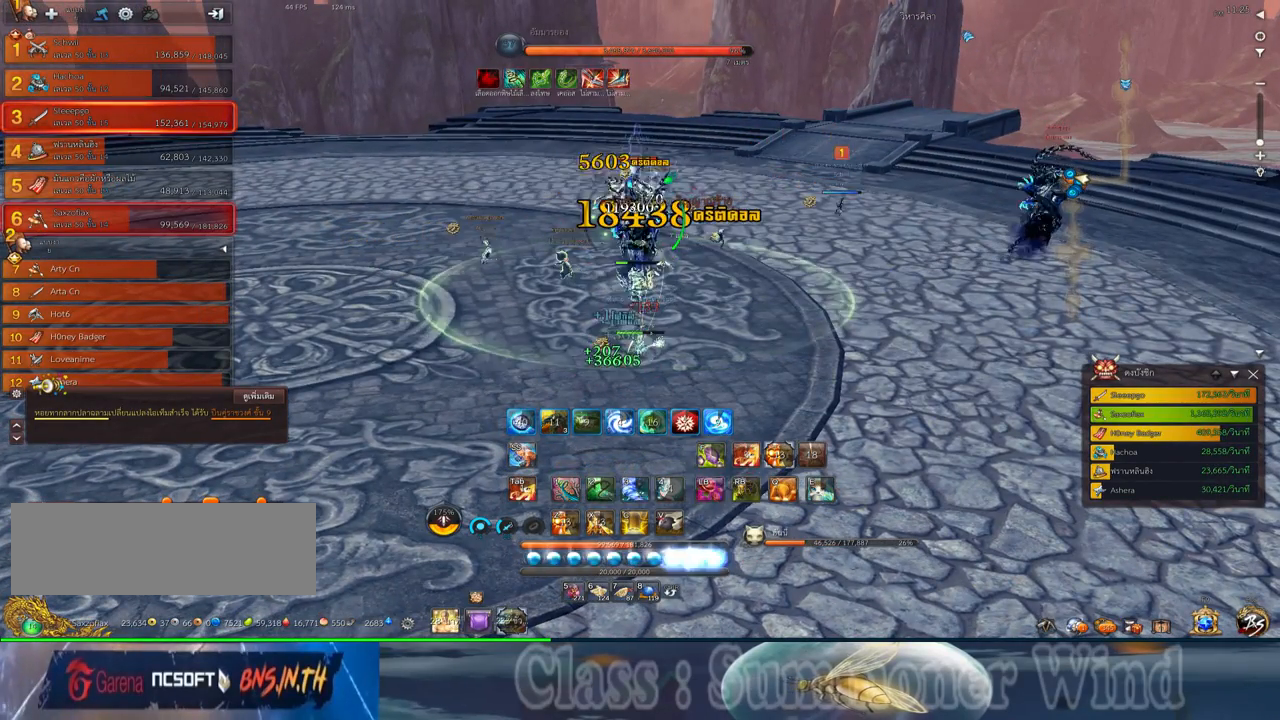
{"keys": ["3", "f"], "mouse": [], "events": [[34, "3", "down"], [34, "mouse_left", "down"], [50, "mouse_left", "up"], [50, "mouse_right", "down"], [100, "3", "up"], [100, "mouse_right", "up"], [134, "mouse_left", "down"], [167, "mouse_left", "up"], [167, "mouse_right", "down"], [200, "3", "down"], [200, "f", "down"], [200, "mouse_right", "up"], [234, "f", "up"], [267, "3", "up"], [334, "3", "down"], [417, "3", "up"], [417, "mouse_left", "down"], [450, "mouse_left", "up"], [450, "mouse_right", "down"], [484, "3", "down"], [484, "f", "down"], [484, "mouse_right", "up"]]}
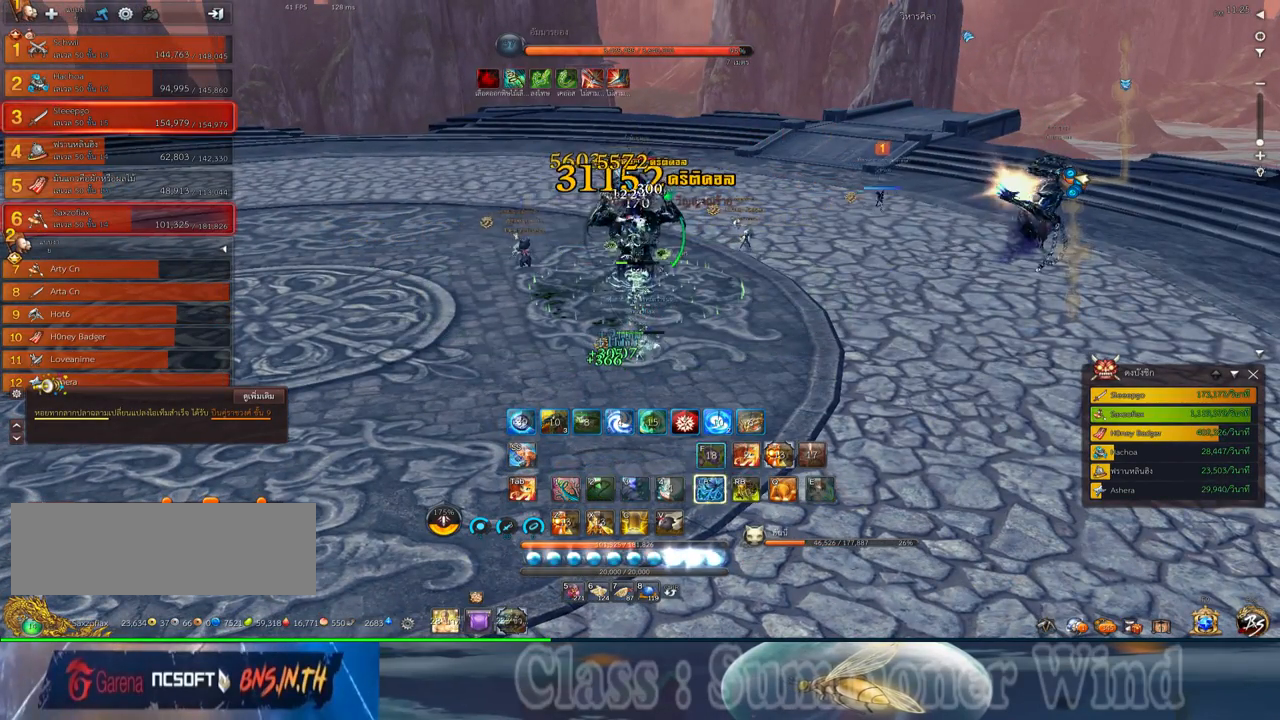
{"keys": [], "mouse": ["right"], "events": [[17, "f", "up"], [84, "1", "down"], [84, "3", "up"], [84, "f", "down"], [117, "f", "up"], [150, "1", "up"], [184, "3", "down"], [184, "mouse_left", "down"], [217, "mouse_left", "up"], [217, "mouse_right", "down"], [267, "1", "down"], [267, "f", "down"], [267, "mouse_right", "up"], [300, "1", "up"], [300, "3", "up"], [300, "f", "up"], [434, "q", "down"], [467, "mouse_left", "down"], [500, "mouse_left", "up"], [500, "mouse_right", "down"], [500, "q", "up"]]}
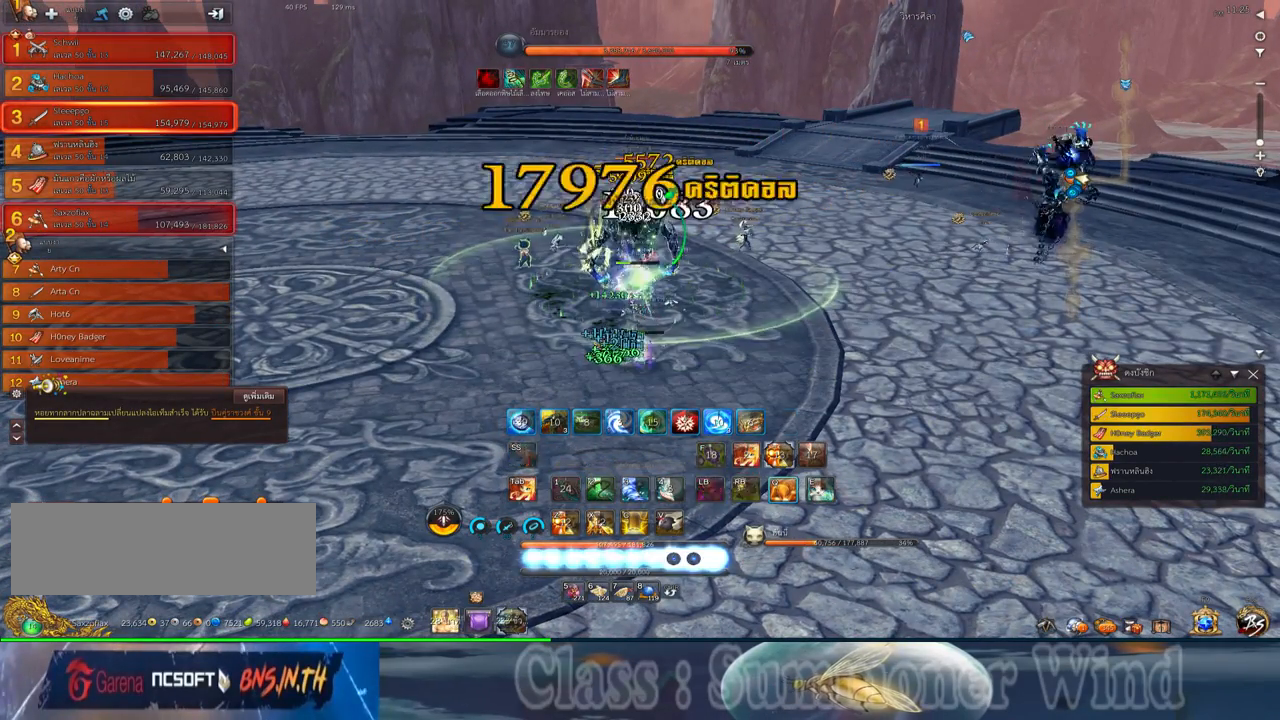
{"keys": [], "mouse": [], "events": [[34, "f", "down"], [34, "mouse_right", "up"], [67, "f", "up"], [117, "mouse_right", "down"], [117, "q", "down"], [150, "f", "down"], [150, "mouse_right", "up"], [184, "f", "up"], [184, "q", "up"], [250, "mouse_left", "down"], [250, "q", "down"], [284, "mouse_left", "up"], [284, "mouse_right", "down"], [317, "f", "down"], [317, "mouse_right", "up"], [317, "q", "up"], [350, "f", "up"], [350, "mouse_left", "down"], [384, "mouse_left", "up"], [384, "mouse_right", "down"], [384, "q", "down"], [434, "f", "down"], [434, "mouse_right", "up"], [467, "f", "up"], [500, "q", "up"]]}
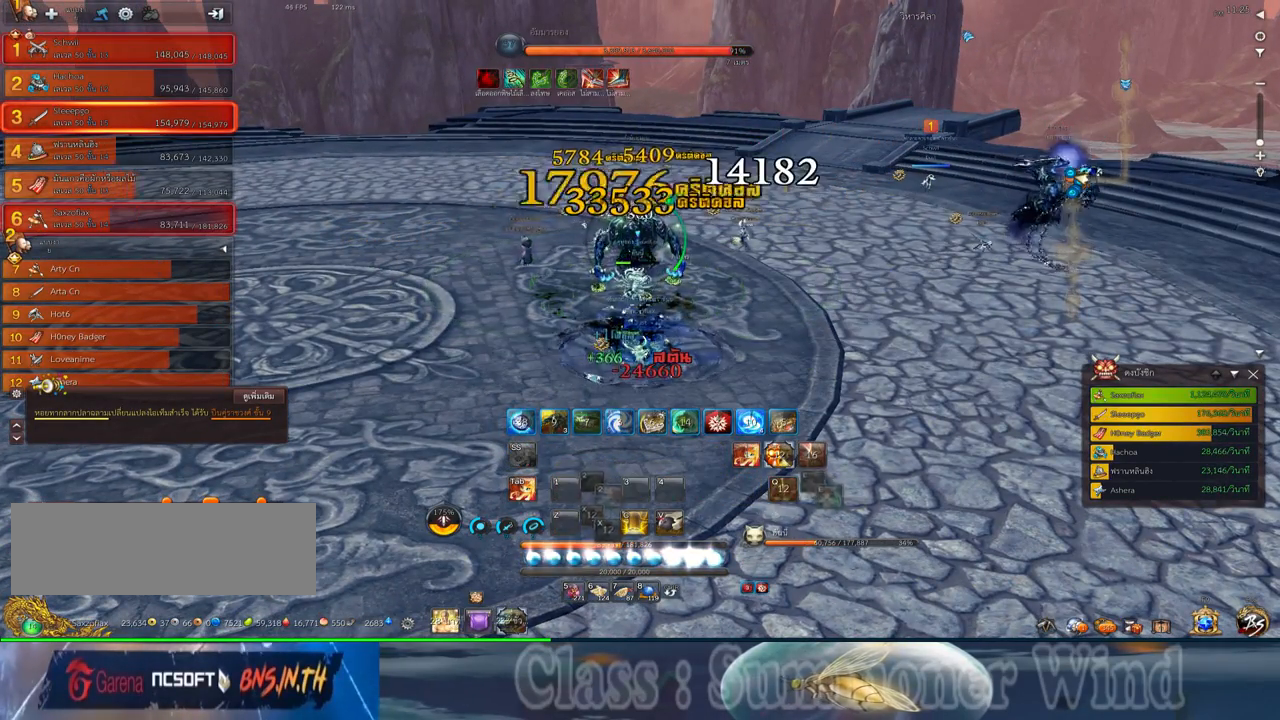
{"keys": ["2", "f", "q"], "mouse": [], "events": [[34, "mouse_left", "down"], [67, "mouse_left", "up"], [67, "q", "down"], [134, "mouse_left", "down"], [167, "mouse_left", "up"], [167, "mouse_right", "down"], [200, "f", "down"], [200, "mouse_right", "up"], [200, "q", "up"], [234, "f", "up"], [284, "2", "down"], [284, "mouse_right", "down"], [284, "q", "down"], [317, "f", "down"], [317, "mouse_right", "up"], [350, "2", "up"], [350, "f", "up"], [384, "q", "up"], [417, "mouse_left", "down"], [450, "2", "down"], [450, "mouse_left", "up"], [450, "mouse_right", "down"], [450, "q", "down"], [484, "f", "down"], [484, "mouse_right", "up"]]}
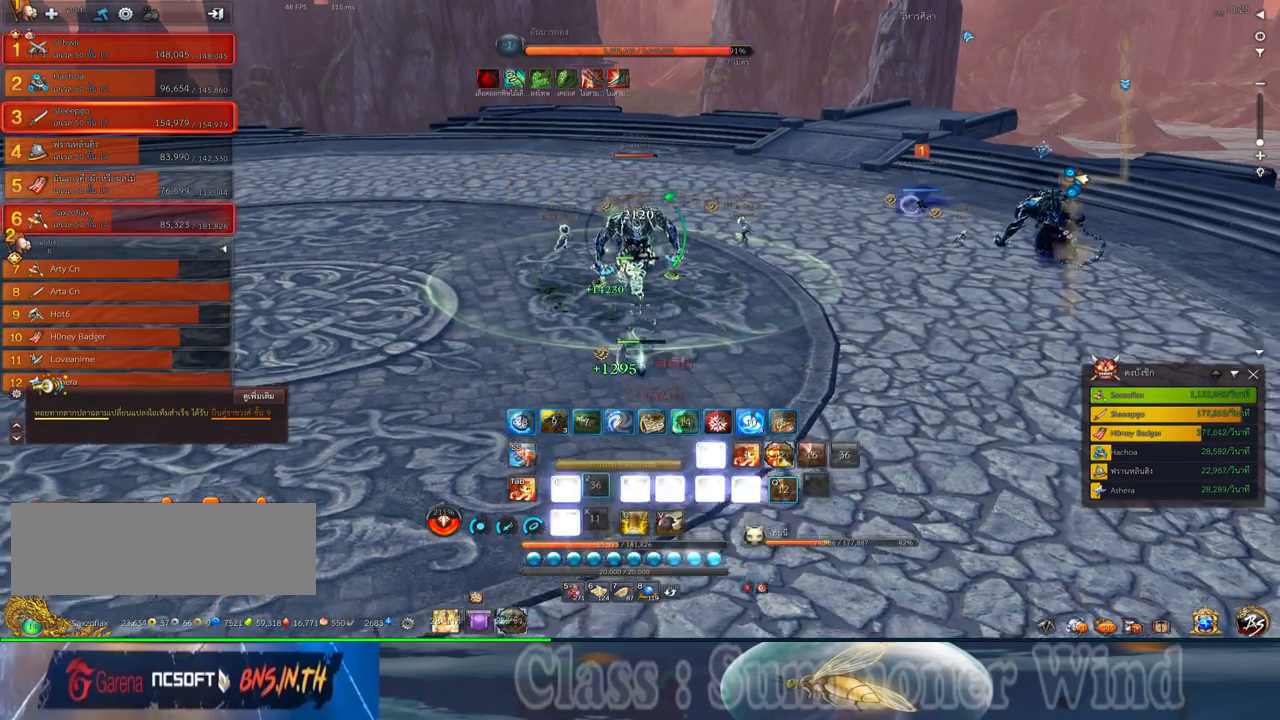
{"keys": [], "mouse": [], "events": [[17, "2", "up"], [17, "f", "up"], [17, "mouse_left", "down"], [17, "q", "up"], [50, "mouse_left", "up"], [50, "mouse_right", "down"], [84, "f", "down"], [84, "mouse_right", "up"], [84, "q", "down"], [117, "2", "down"], [117, "f", "up"], [200, "2", "up"], [200, "mouse_left", "down"], [200, "q", "up"], [234, "mouse_left", "up"], [300, "2", "down"], [300, "mouse_left", "down"], [334, "mouse_left", "up"], [334, "mouse_right", "down"], [367, "2", "up"], [367, "f", "down"], [367, "mouse_right", "up"], [400, "f", "up"], [400, "mouse_left", "down"], [434, "mouse_left", "up"], [434, "mouse_right", "down"], [467, "f", "down"], [467, "mouse_right", "up"], [500, "f", "up"]]}
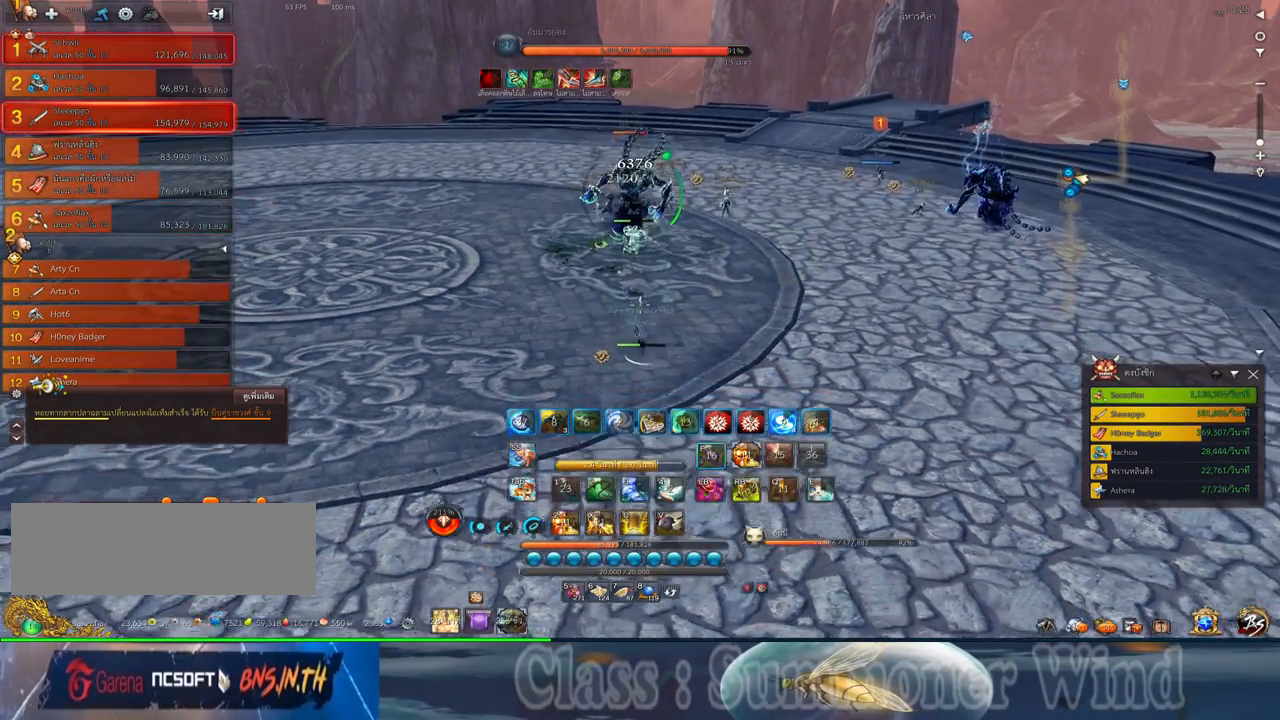
{"keys": ["w"], "mouse": ["right"], "events": [[84, "mouse_left", "down"], [117, "mouse_left", "up"], [184, "mouse_left", "down"], [184, "w", "down"], [217, "mouse_left", "up"], [217, "mouse_right", "down"], [250, "f", "down"], [250, "mouse_right", "up"], [284, "f", "up"], [350, "f", "down"], [400, "f", "up"], [467, "mouse_left", "down"], [500, "mouse_left", "up"], [500, "mouse_right", "down"]]}
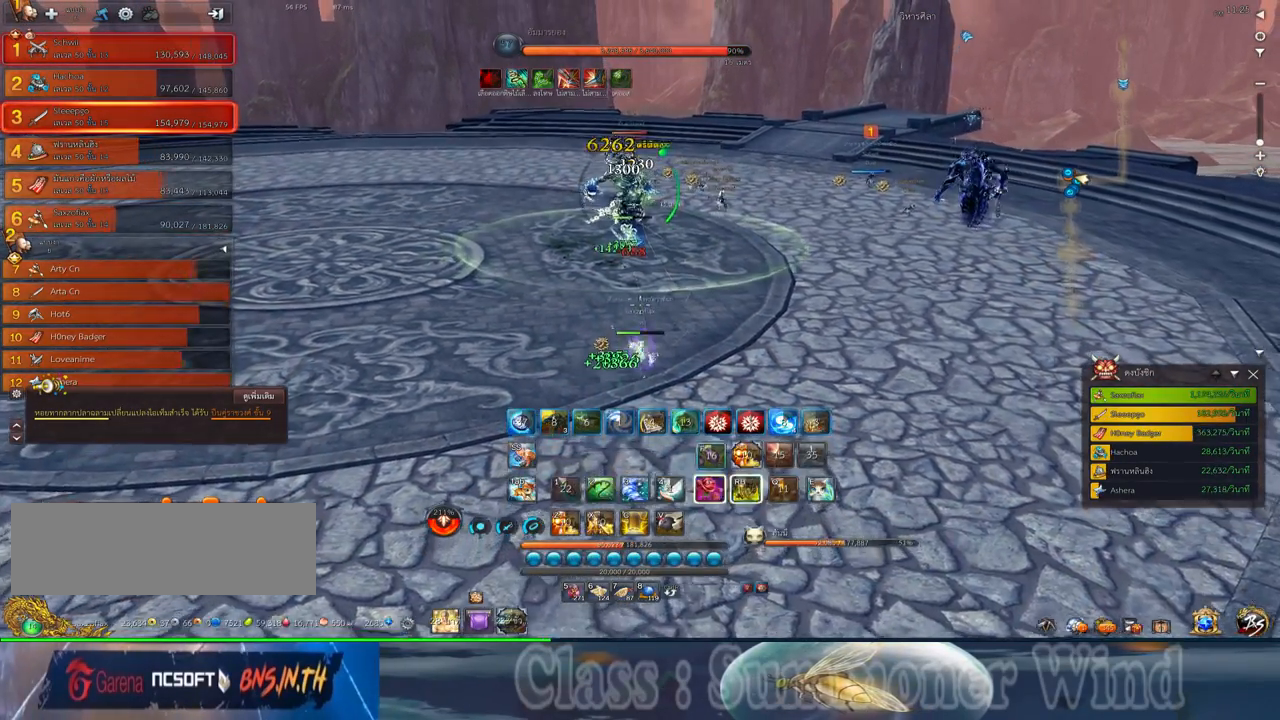
{"keys": ["w"], "mouse": [], "events": [[34, "f", "down"], [34, "mouse_right", "up"], [67, "f", "up"], [67, "mouse_left", "down"], [100, "mouse_left", "up"], [100, "mouse_right", "down"], [134, "f", "down"], [134, "mouse_right", "up"], [167, "f", "up"], [234, "mouse_left", "down"], [284, "mouse_left", "up"], [284, "mouse_right", "down"], [317, "mouse_right", "up"], [334, "mouse_left", "down"], [384, "mouse_left", "up"], [384, "mouse_right", "down"], [417, "f", "down"], [417, "mouse_right", "up"], [450, "f", "up"]]}
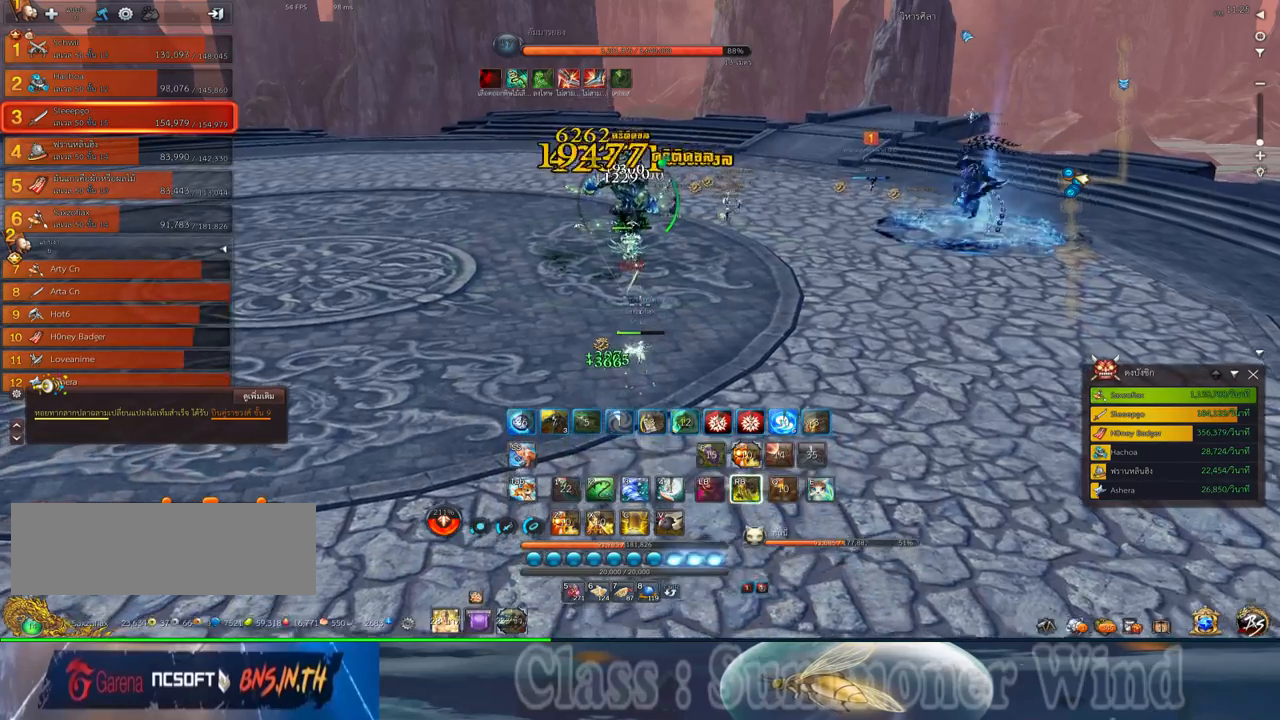
{"keys": ["3", "f", "w"], "mouse": [], "events": [[17, "mouse_left", "down"], [50, "mouse_left", "up"], [50, "mouse_right", "down"], [84, "mouse_right", "up"], [117, "mouse_left", "down"], [167, "mouse_left", "up"], [167, "mouse_right", "down"], [200, "f", "down"], [200, "mouse_right", "up"], [234, "f", "up"], [300, "mouse_left", "down"], [334, "mouse_left", "up"], [400, "mouse_left", "down"], [434, "3", "down"], [434, "mouse_left", "up"], [434, "mouse_right", "down"], [484, "f", "down"], [484, "mouse_right", "up"]]}
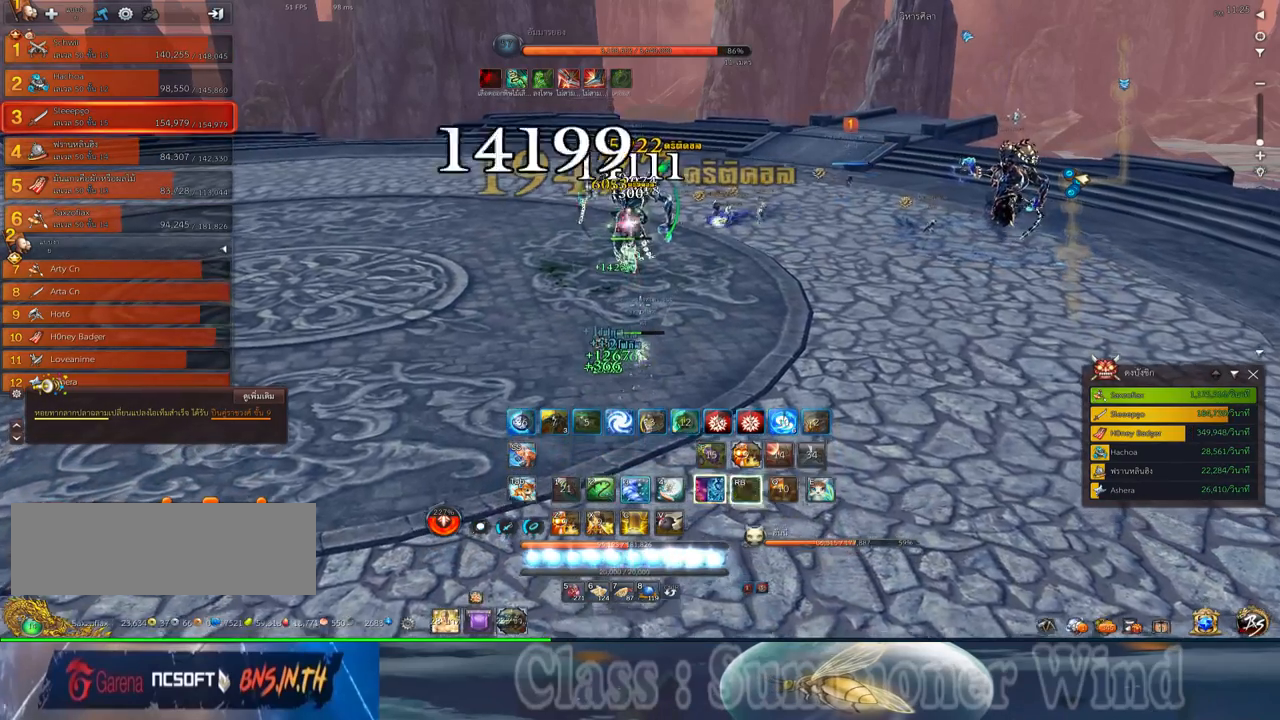
{"keys": ["3"], "mouse": ["right"], "events": [[17, "f", "up"], [17, "w", "up"], [50, "3", "up"], [84, "w", "down"], [117, "3", "down"], [184, "3", "up"], [184, "mouse_left", "down"], [184, "w", "up"], [217, "mouse_left", "up"], [217, "mouse_right", "down"], [250, "f", "down"], [250, "mouse_right", "up"], [284, "3", "down"], [284, "f", "up"], [367, "3", "up"], [367, "f", "down"], [400, "f", "up"], [467, "3", "down"], [467, "mouse_left", "down"], [500, "mouse_left", "up"], [500, "mouse_right", "down"]]}
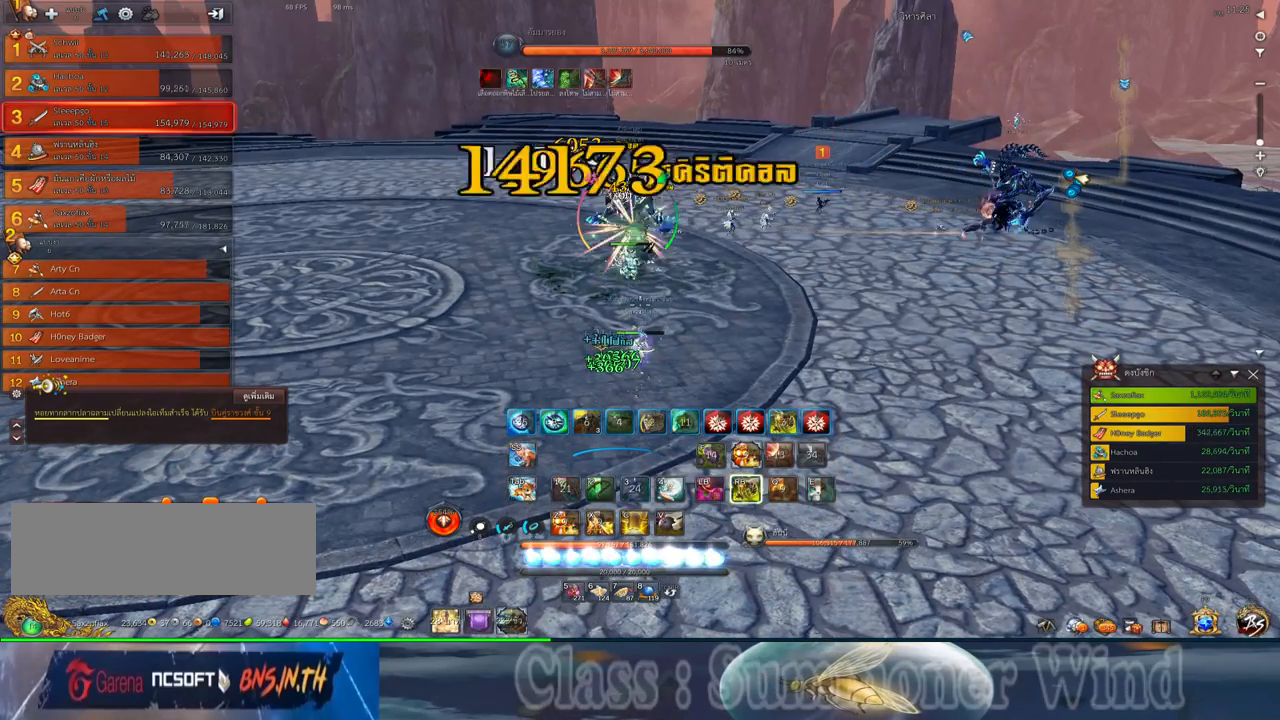
{"keys": ["1", "2"], "mouse": [], "events": [[34, "mouse_right", "up"], [67, "3", "up"], [67, "mouse_left", "down"], [100, "mouse_left", "up"], [100, "mouse_right", "down"], [134, "1", "down"], [134, "3", "down"], [134, "f", "down"], [134, "mouse_right", "up"], [167, "f", "up"], [217, "1", "up"], [250, "3", "up"], [250, "mouse_left", "down"], [284, "1", "down"], [284, "mouse_left", "up"], [317, "2", "down"], [350, "mouse_left", "down"], [384, "1", "up"], [384, "2", "up"], [384, "mouse_left", "up"], [384, "mouse_right", "down"], [417, "f", "down"], [417, "mouse_right", "up"], [450, "1", "down"], [450, "2", "down"], [450, "f", "up"]]}
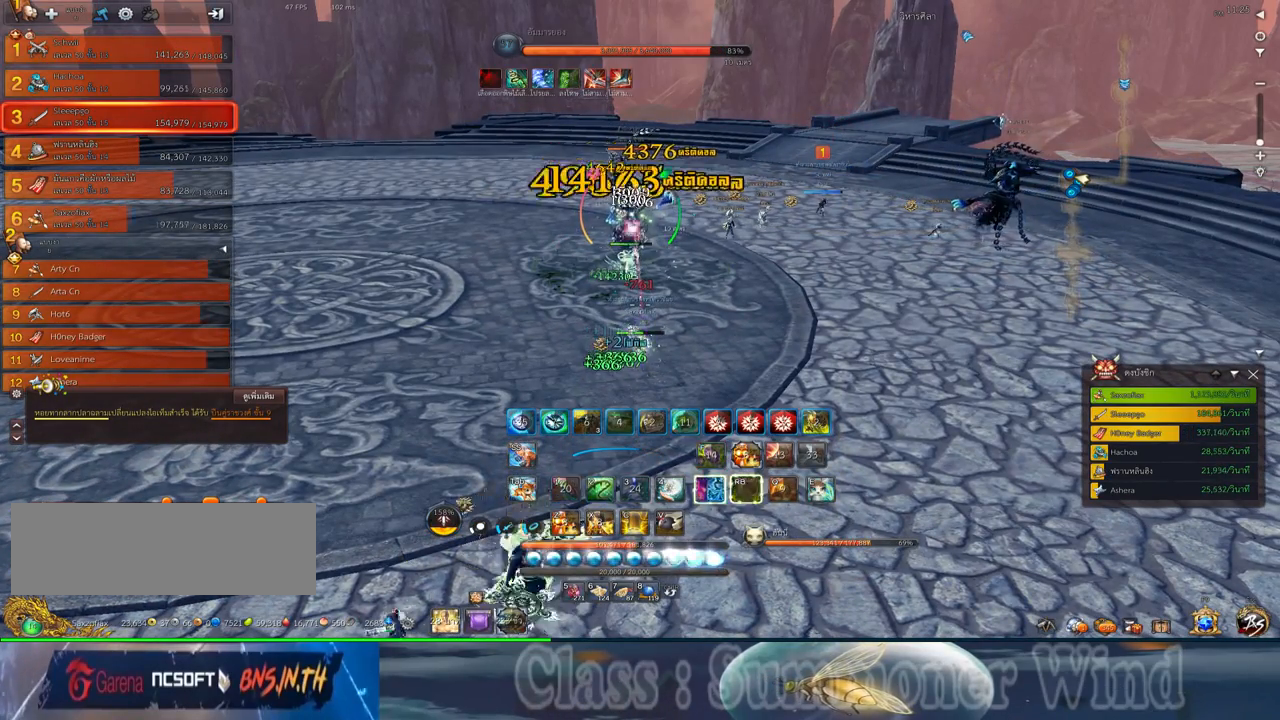
{"keys": ["2"], "mouse": [], "events": [[17, "2", "up"], [17, "f", "down"], [50, "1", "up"], [50, "f", "up"], [134, "1", "down"], [134, "2", "down"], [134, "mouse_left", "down"], [167, "mouse_left", "up"], [167, "mouse_right", "down"], [200, "2", "up"], [200, "f", "down"], [200, "mouse_right", "up"], [234, "1", "up"], [234, "f", "up"], [234, "mouse_left", "down"], [267, "mouse_left", "up"], [267, "mouse_right", "down"], [300, "1", "down"], [300, "2", "down"], [300, "f", "down"], [300, "mouse_right", "up"], [334, "f", "up"], [367, "1", "up"], [367, "2", "up"], [400, "mouse_left", "down"], [450, "mouse_left", "up"], [484, "2", "down"]]}
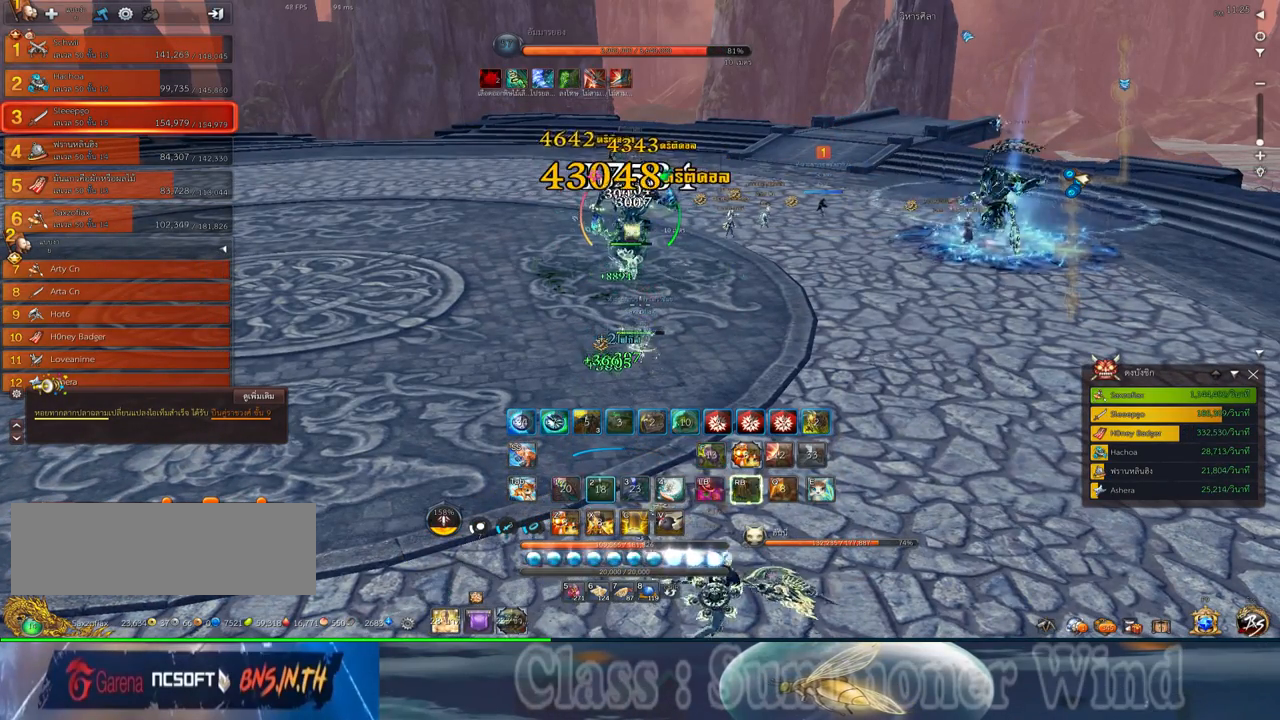
{"keys": ["2", "q"], "mouse": [], "events": [[17, "mouse_left", "down"], [50, "2", "up"], [50, "mouse_left", "up"], [50, "mouse_right", "down"], [84, "f", "down"], [84, "mouse_right", "up"], [117, "f", "up"], [150, "2", "down"], [150, "mouse_right", "down"], [184, "f", "down"], [184, "mouse_right", "up"], [217, "2", "up"], [217, "f", "up"], [300, "2", "down"], [300, "mouse_left", "down"], [300, "q", "down"], [334, "mouse_left", "up"], [334, "mouse_right", "down"], [367, "2", "up"], [367, "mouse_right", "up"], [367, "q", "up"], [400, "mouse_left", "down"], [434, "mouse_left", "up"], [434, "mouse_right", "down"], [467, "2", "down"], [467, "f", "down"], [467, "mouse_right", "up"], [467, "q", "down"], [500, "f", "up"]]}
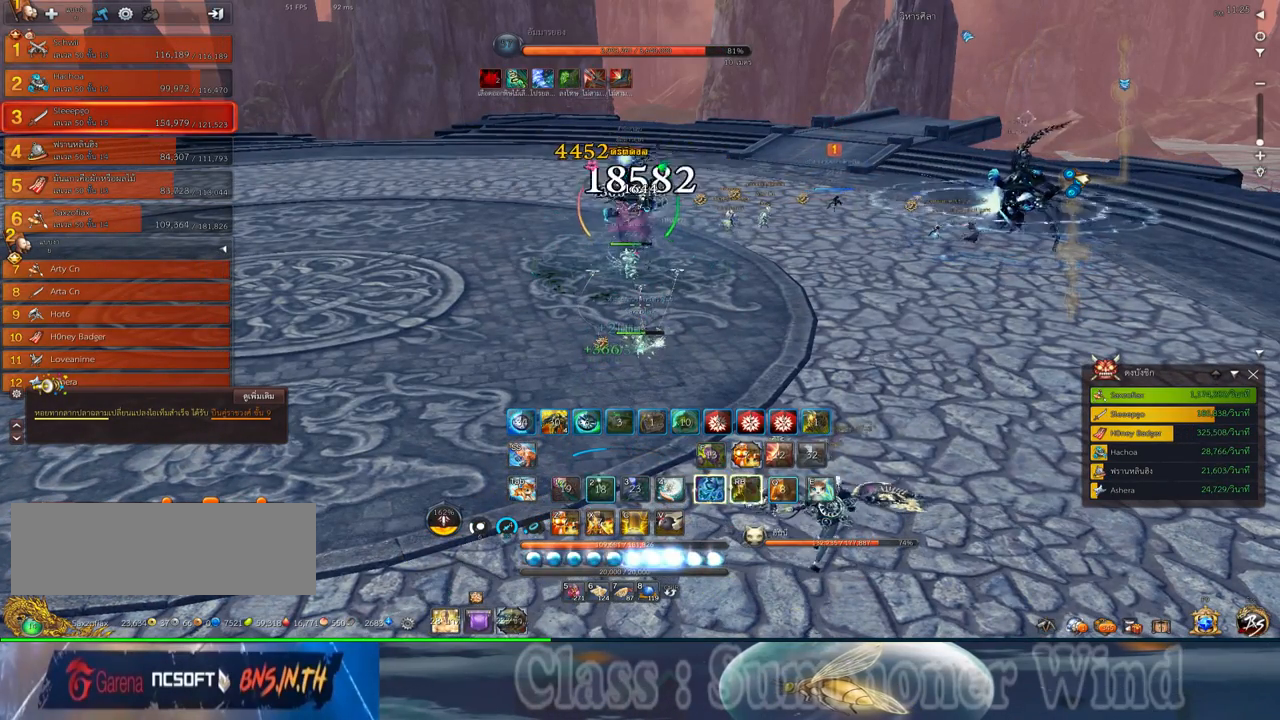
{"keys": ["2", "q"], "mouse": [], "events": [[34, "2", "up"], [34, "q", "up"], [67, "f", "down"], [100, "2", "down"], [100, "f", "up"], [100, "q", "down"], [167, "mouse_left", "down"], [217, "2", "up"], [217, "mouse_left", "up"], [217, "mouse_right", "down"], [217, "q", "up"], [250, "f", "down"], [250, "mouse_right", "up"], [284, "2", "down"], [284, "f", "up"], [284, "mouse_left", "down"], [284, "q", "down"], [317, "mouse_left", "up"], [317, "mouse_right", "down"], [350, "2", "up"], [350, "f", "down"], [350, "mouse_right", "up"], [350, "q", "up"], [384, "f", "up"], [417, "2", "down"], [417, "q", "down"], [450, "mouse_left", "down"], [484, "mouse_left", "up"]]}
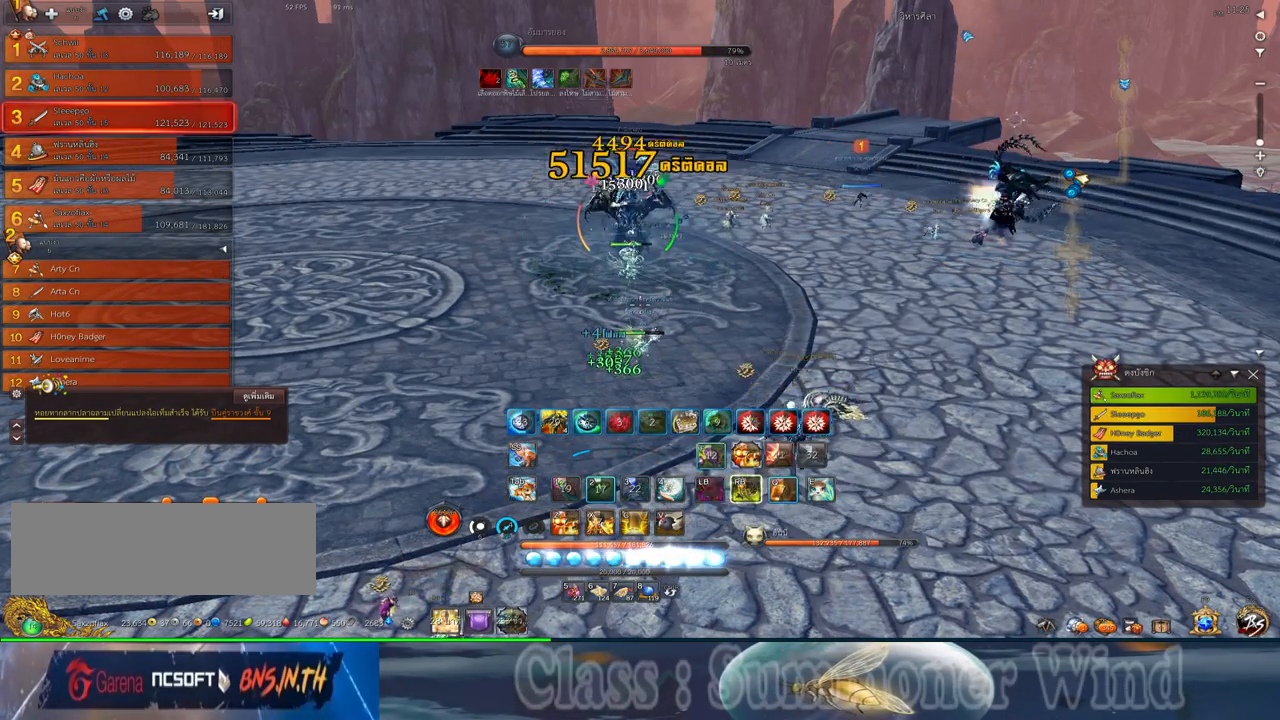
{"keys": [], "mouse": ["right"], "events": [[34, "2", "up"], [34, "q", "up"], [67, "mouse_left", "down"], [100, "2", "down"], [100, "mouse_left", "up"], [100, "mouse_right", "down"], [100, "q", "down"], [134, "f", "down"], [134, "mouse_right", "up"], [167, "2", "up"], [167, "f", "up"], [200, "q", "up"], [234, "f", "down"], [267, "f", "up"], [300, "c", "down"], [334, "mouse_left", "down"], [367, "mouse_left", "up"], [367, "mouse_right", "down"], [417, "c", "up"], [417, "f", "down"], [417, "mouse_right", "up"], [450, "f", "up"], [450, "mouse_left", "down"], [484, "mouse_left", "up"], [484, "mouse_right", "down"]]}
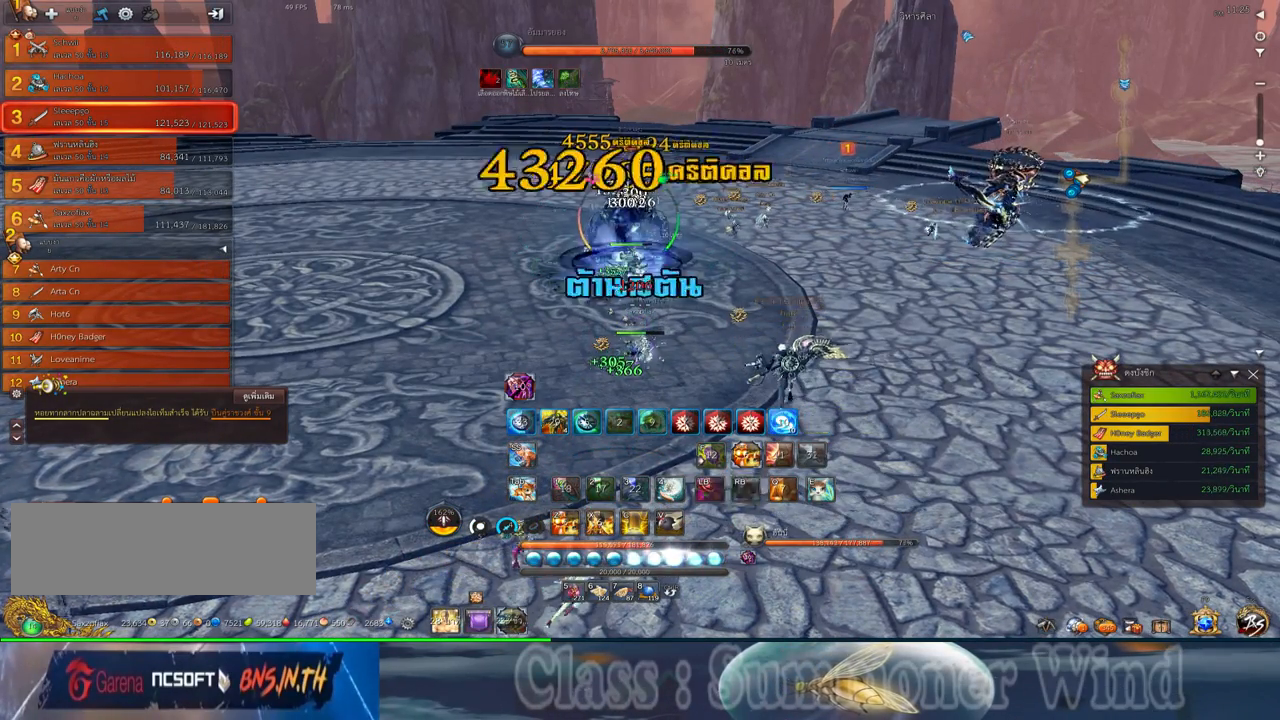
{"keys": [], "mouse": ["left"], "events": [[17, "c", "down"], [17, "f", "down"], [17, "mouse_right", "up"], [50, "c", "up"], [50, "f", "up"], [117, "mouse_left", "down"], [150, "c", "down"], [150, "mouse_left", "up"], [217, "mouse_left", "down"], [250, "c", "up"], [250, "mouse_left", "up"], [250, "mouse_right", "down"], [300, "f", "down"], [300, "mouse_right", "up"], [334, "f", "up"], [367, "mouse_right", "down"], [367, "z", "down"], [400, "f", "down"], [400, "mouse_right", "up"], [434, "f", "up"], [434, "z", "up"], [500, "mouse_left", "down"]]}
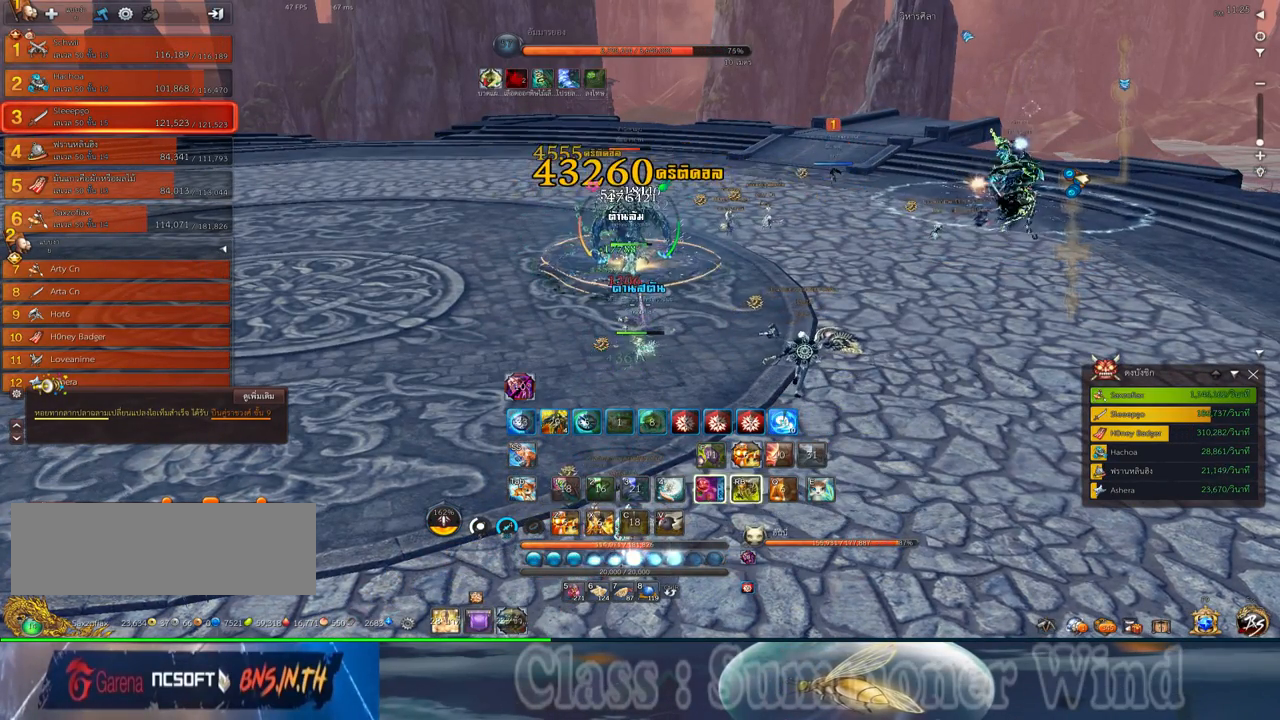
{"keys": ["q"], "mouse": [], "events": [[34, "mouse_left", "up"], [34, "mouse_right", "down"], [34, "z", "down"], [67, "f", "down"], [67, "mouse_right", "up"], [100, "f", "up"], [100, "mouse_left", "down"], [100, "z", "up"], [150, "mouse_left", "up"], [150, "mouse_right", "down"], [184, "f", "down"], [184, "mouse_right", "up"], [217, "f", "up"], [284, "mouse_left", "down"], [317, "mouse_left", "up"], [317, "mouse_right", "down"], [317, "q", "down"], [350, "mouse_right", "up"], [384, "mouse_left", "down"], [384, "q", "up"], [417, "mouse_left", "up"], [417, "mouse_right", "down"], [450, "f", "down"], [450, "mouse_right", "up"], [500, "f", "up"], [500, "q", "down"]]}
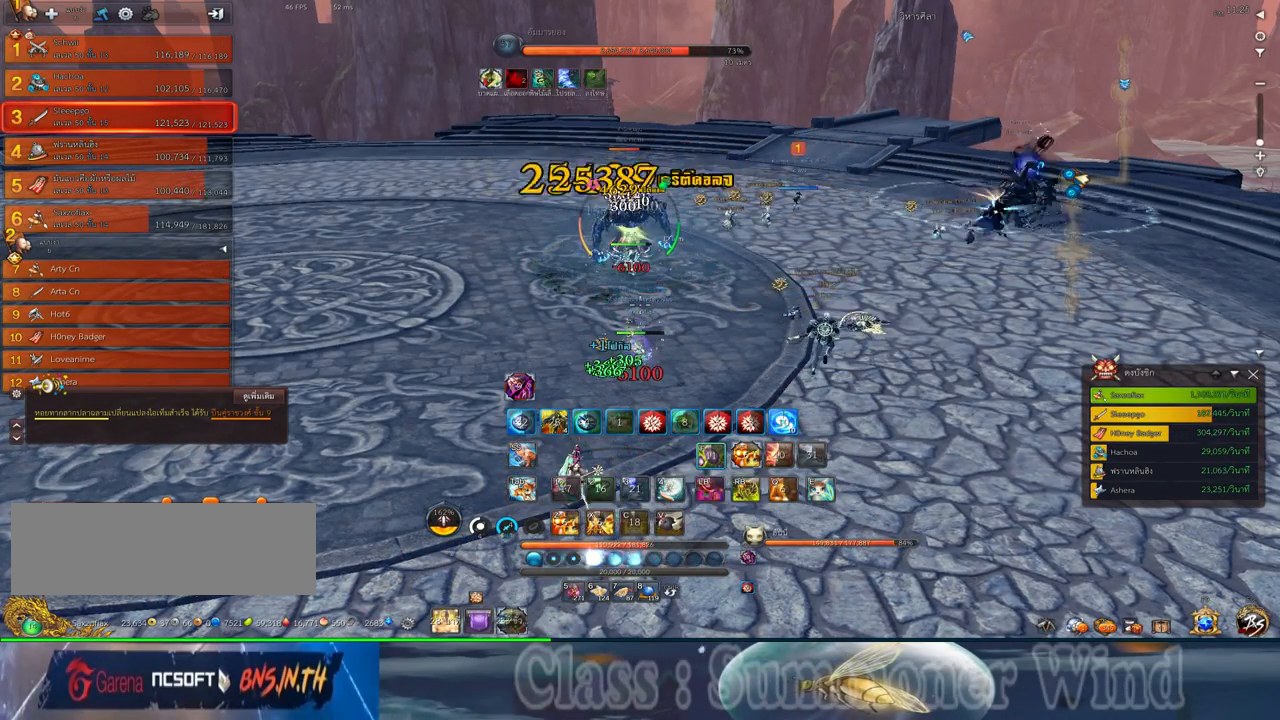
{"keys": ["w"], "mouse": ["right"], "events": [[67, "mouse_left", "down"], [67, "q", "up"], [100, "mouse_left", "up"], [167, "mouse_left", "down"], [167, "q", "down"], [200, "mouse_left", "up"], [200, "mouse_right", "down"], [234, "f", "down"], [234, "mouse_right", "up"], [234, "q", "up"], [267, "f", "up"], [350, "f", "down"], [384, "f", "up"], [384, "w", "down"], [450, "mouse_left", "down"], [484, "mouse_left", "up"], [484, "mouse_right", "down"]]}
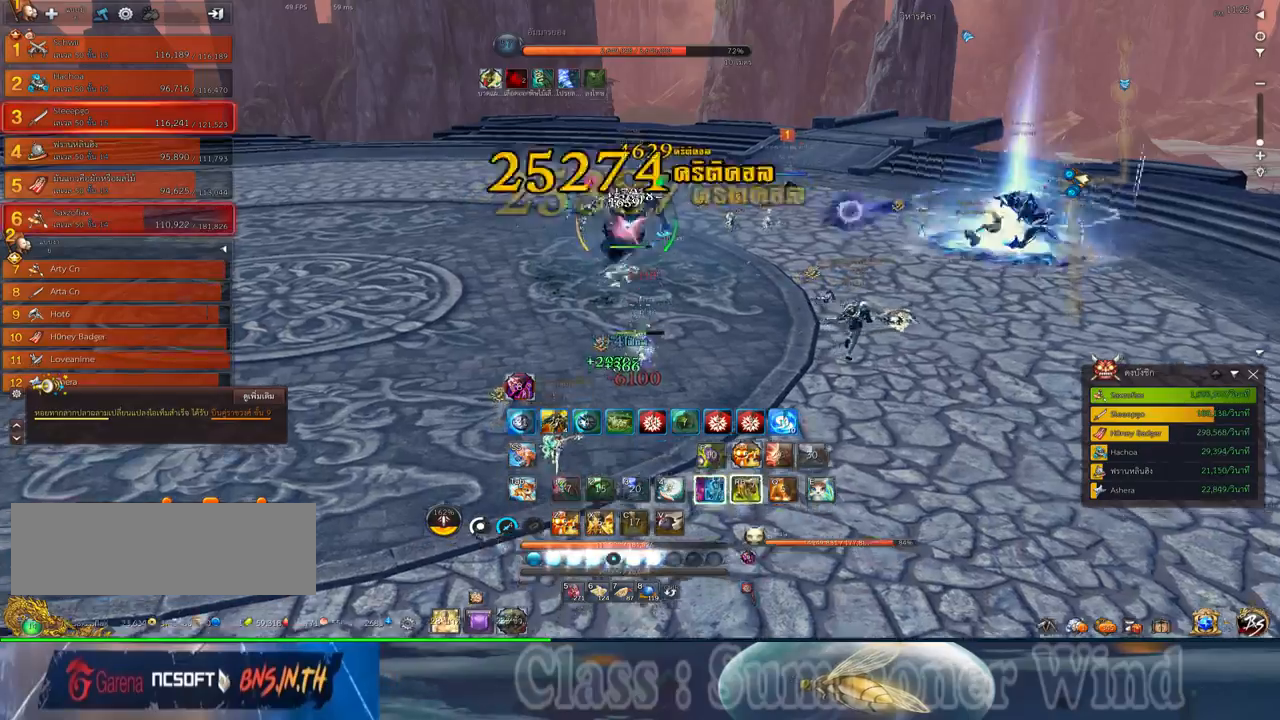
{"keys": ["a", "w"], "mouse": ["left"], "events": [[17, "f", "down"], [17, "mouse_right", "up"], [50, "f", "up"], [84, "mouse_right", "down"], [117, "f", "down"], [117, "mouse_right", "up"], [150, "f", "up"], [234, "mouse_left", "down"], [267, "mouse_left", "up"], [267, "mouse_right", "down"], [300, "f", "down"], [300, "mouse_right", "up"], [334, "f", "up"], [334, "mouse_left", "down"], [367, "mouse_left", "up"], [367, "mouse_right", "down"], [400, "f", "down"], [400, "mouse_right", "up"], [434, "f", "up"], [500, "a", "down"], [500, "mouse_left", "down"]]}
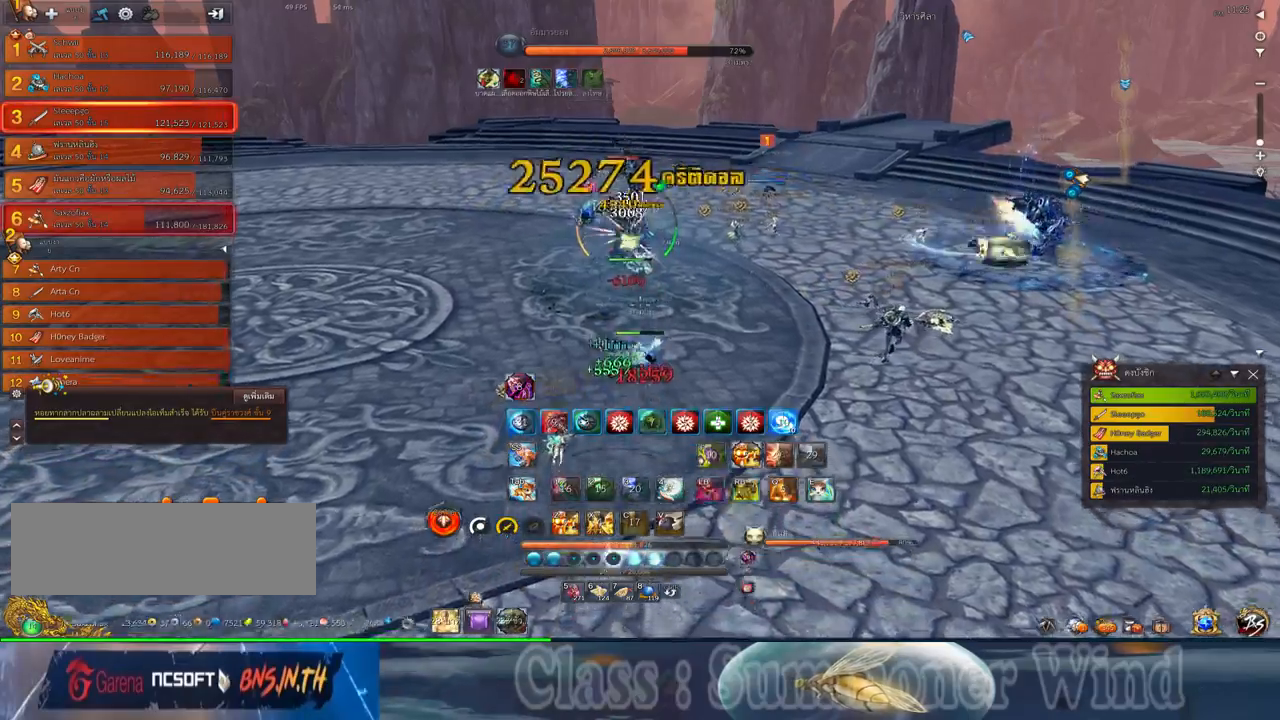
{"keys": ["w"], "mouse": ["left"], "events": [[50, "mouse_left", "up"], [117, "mouse_left", "down"], [150, "mouse_left", "up"], [150, "mouse_right", "down"], [184, "a", "up"], [184, "f", "down"], [184, "mouse_right", "up"], [217, "f", "up"], [250, "mouse_right", "down"], [284, "f", "down"], [284, "mouse_right", "up"], [317, "f", "up"], [400, "mouse_left", "down"], [434, "mouse_left", "up"], [434, "mouse_right", "down"], [467, "mouse_right", "up"], [500, "mouse_left", "down"]]}
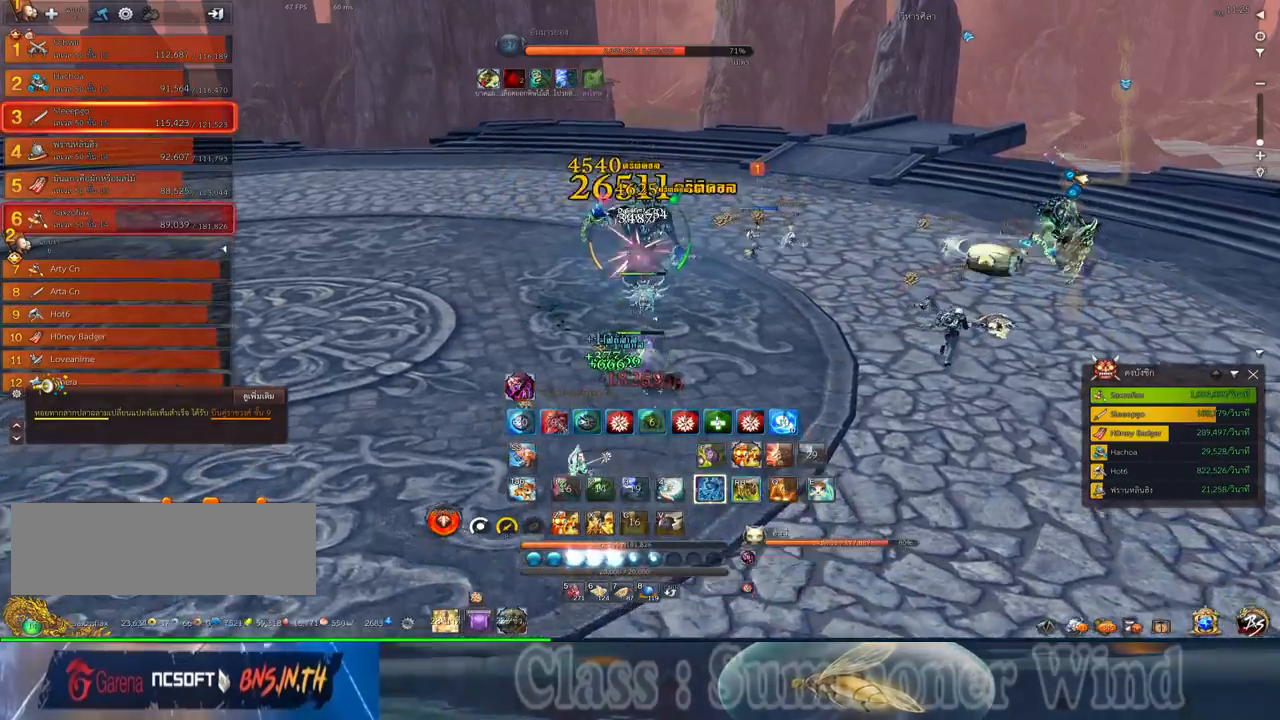
{"keys": ["w"], "mouse": [], "events": [[34, "mouse_left", "up"], [34, "mouse_right", "down"], [67, "f", "down"], [67, "mouse_right", "up"], [100, "f", "up"], [167, "mouse_left", "down"], [200, "mouse_left", "up"], [284, "mouse_left", "down"], [317, "mouse_left", "up"], [317, "mouse_right", "down"], [334, "f", "down"], [334, "mouse_right", "up"], [384, "f", "up"], [450, "f", "down"], [484, "f", "up"]]}
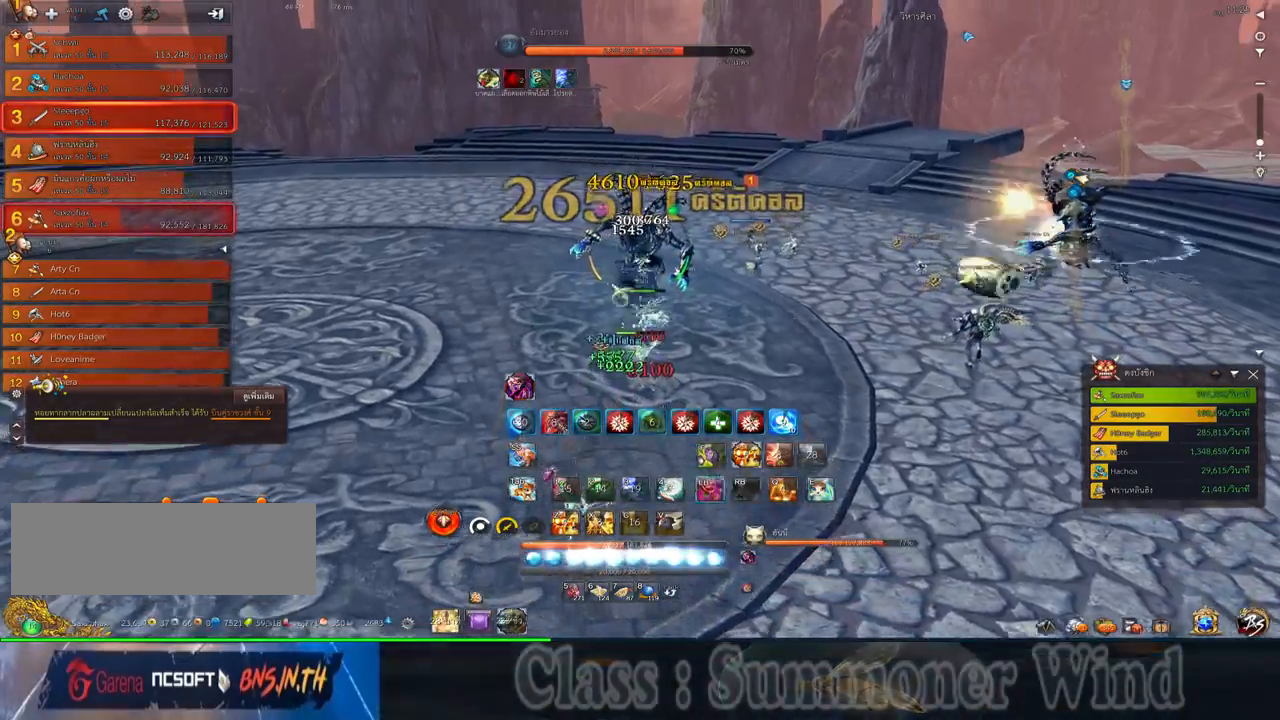
{"keys": ["a", "w"], "mouse": [], "events": [[50, "mouse_left", "down"], [84, "mouse_left", "up"], [84, "mouse_right", "down"], [134, "f", "down"], [134, "mouse_right", "up"], [167, "a", "down"], [167, "f", "up"], [167, "mouse_left", "down"], [200, "mouse_left", "up"], [200, "mouse_right", "down"], [234, "f", "down"], [234, "mouse_right", "up"], [267, "f", "up"], [334, "mouse_left", "down"], [367, "mouse_left", "up"], [434, "mouse_left", "down"], [484, "mouse_left", "up"]]}
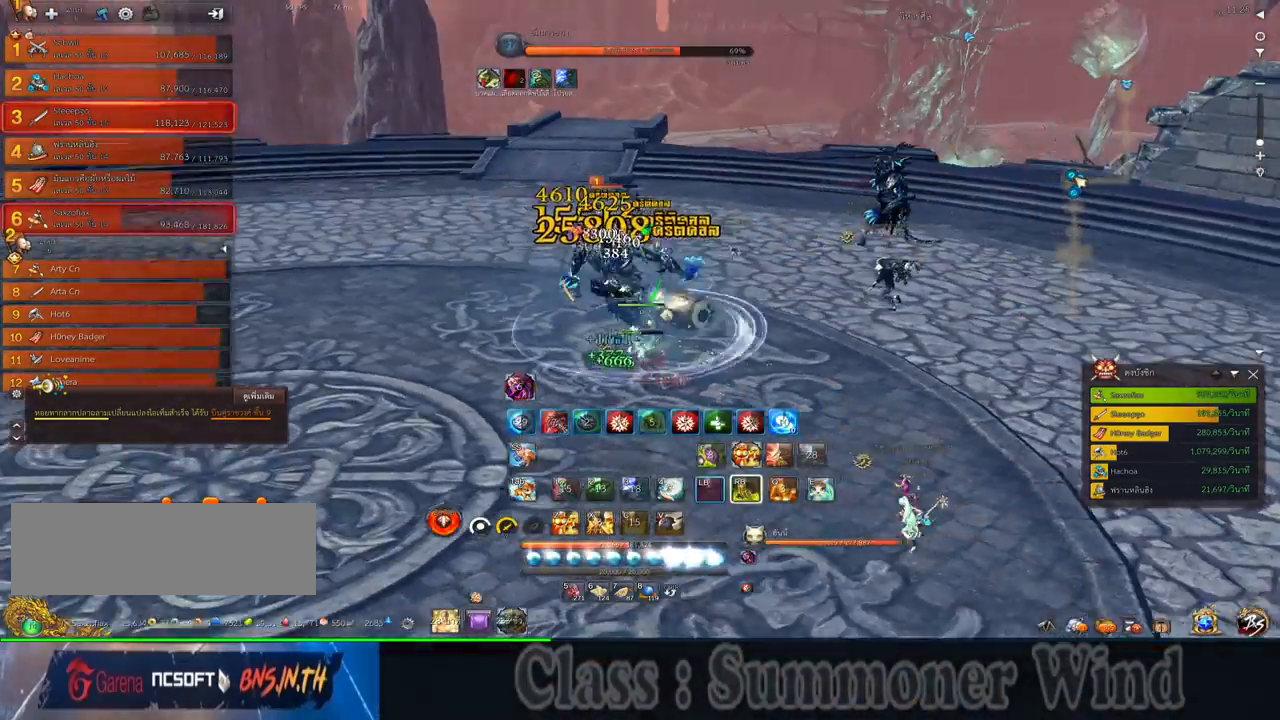
{"keys": ["e"], "mouse": [], "events": [[150, "a", "up"], [150, "w", "up"], [250, "space", "down"], [317, "e", "down"], [350, "space", "up"], [417, "e", "up"], [500, "e", "down"]]}
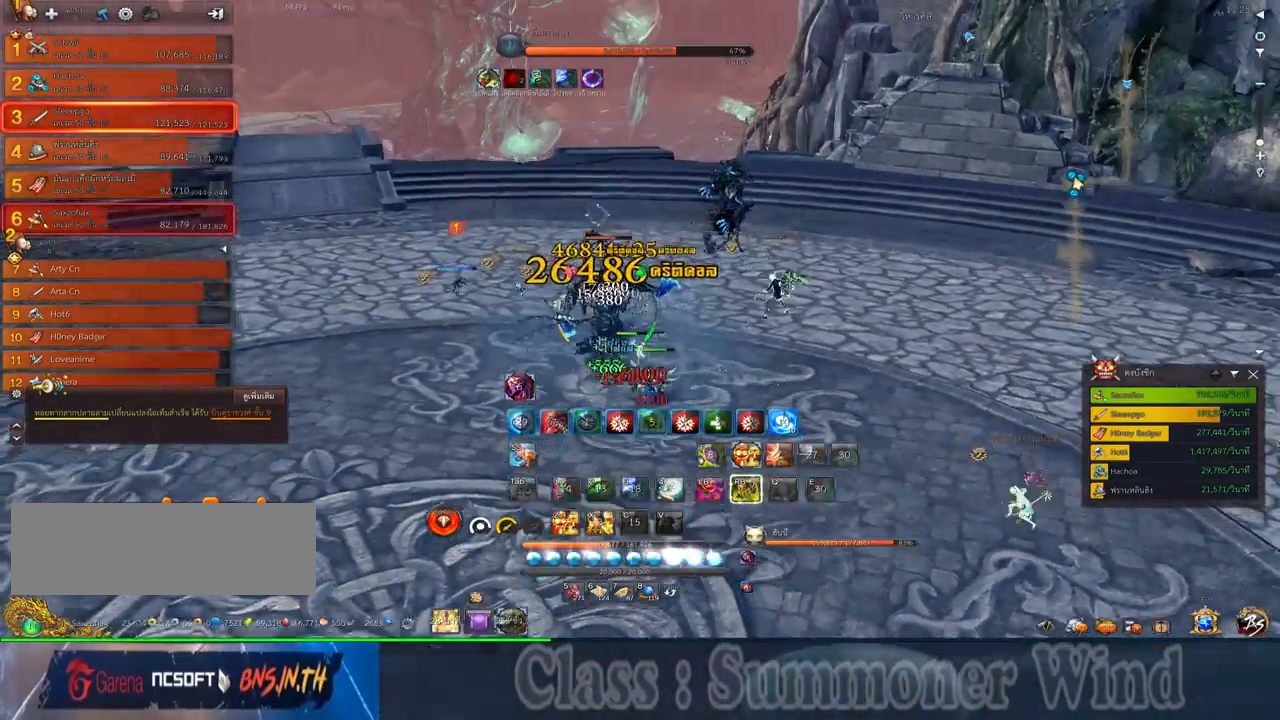
{"keys": ["f", "s"], "mouse": [], "events": [[67, "a", "down"], [134, "e", "up"], [167, "s", "down"], [200, "e", "down"], [267, "a", "up"], [300, "mouse_left", "down"], [350, "e", "up"], [350, "mouse_left", "up"], [350, "mouse_right", "down"], [384, "f", "down"], [384, "mouse_right", "up"], [417, "f", "up"], [417, "mouse_left", "down"], [450, "mouse_left", "up"], [450, "mouse_right", "down"], [484, "f", "down"], [484, "mouse_right", "up"]]}